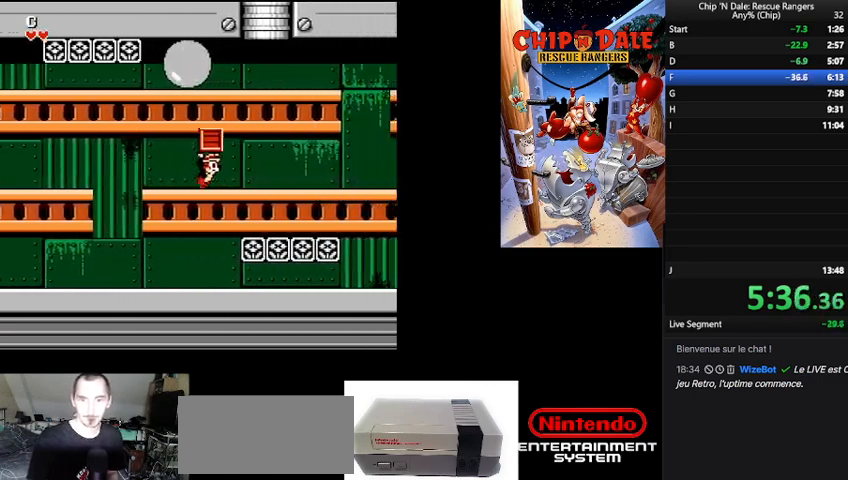
Gameplay with a controller (Nintendo layout); each line is a JSON object with the inputs held at the frame after it. "events" lists button and stick changes between this image and that frame as [ms after this image, input, new state], when the widget could be followed in between. Not read: L3 R3.
{"buttons": ["DPAD_RIGHT"], "events": []}
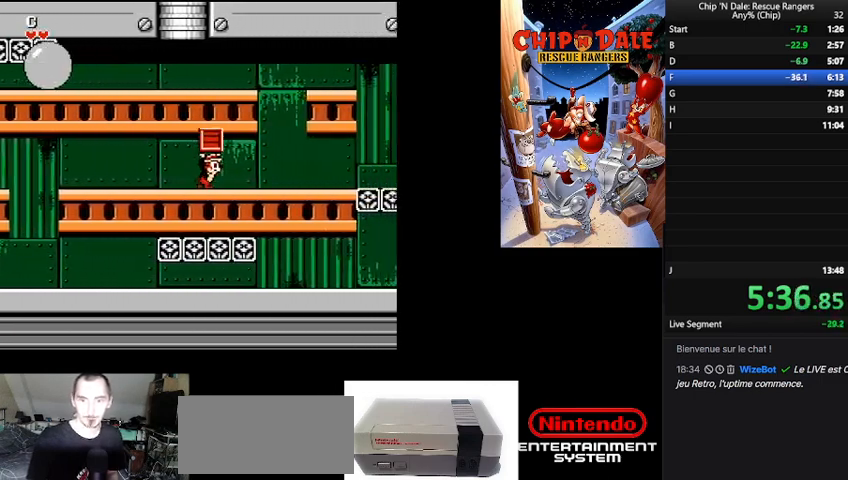
{"buttons": ["DPAD_RIGHT"], "events": []}
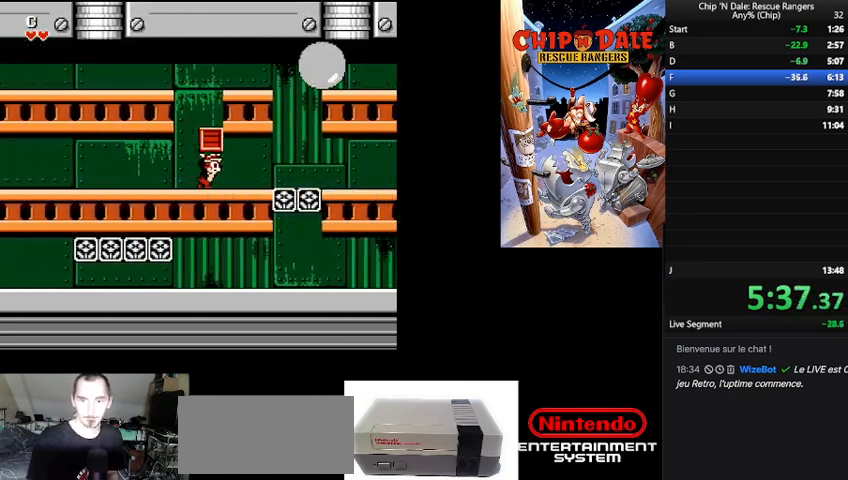
{"buttons": ["DPAD_LEFT"], "events": [[367, "DPAD_RIGHT", "up"], [400, "DPAD_LEFT", "down"]]}
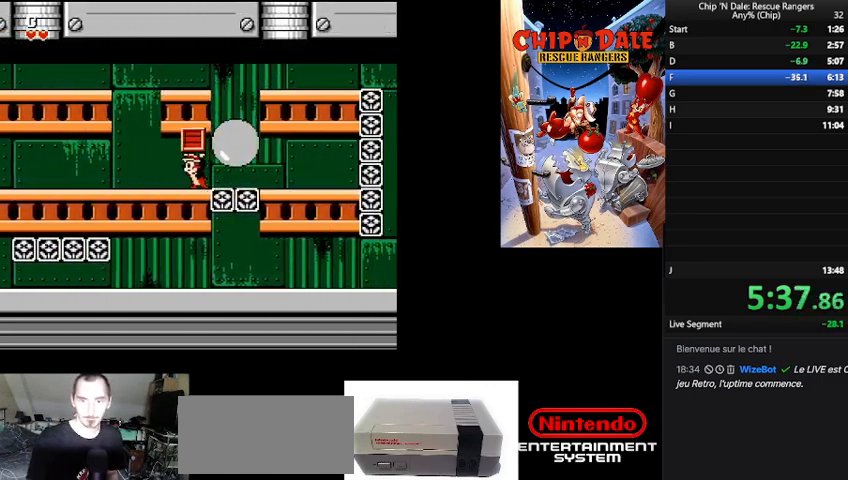
{"buttons": ["B", "DPAD_RIGHT"], "events": [[100, "DPAD_LEFT", "up"], [267, "DPAD_RIGHT", "down"], [500, "B", "down"]]}
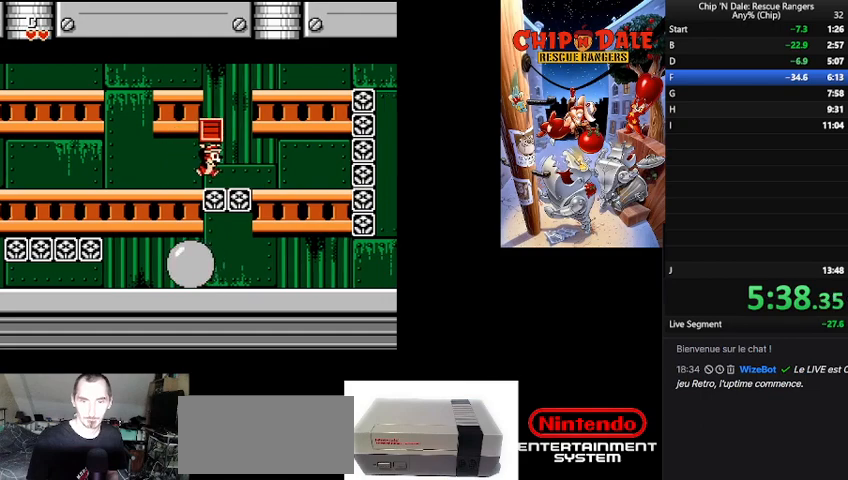
{"buttons": ["DPAD_RIGHT"], "events": [[100, "B", "up"]]}
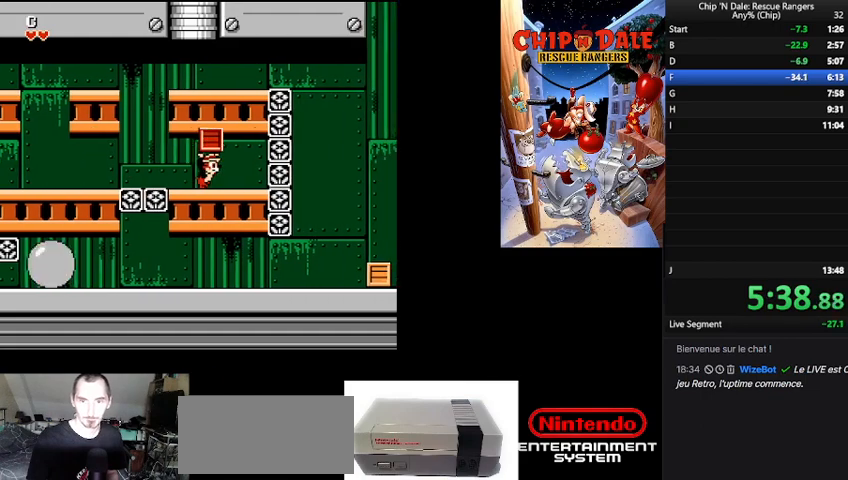
{"buttons": ["DPAD_RIGHT"], "events": [[267, "B", "down"], [333, "B", "up"]]}
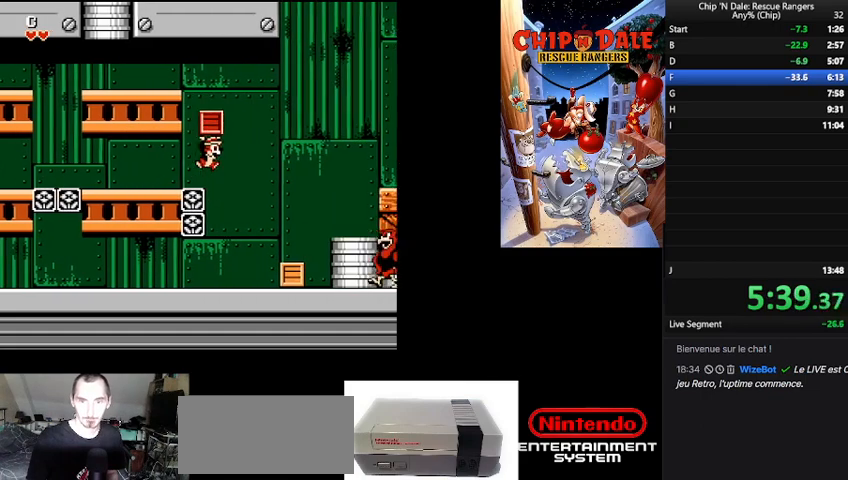
{"buttons": [], "events": [[67, "DPAD_RIGHT", "up"], [267, "DPAD_RIGHT", "down"], [400, "DPAD_RIGHT", "up"]]}
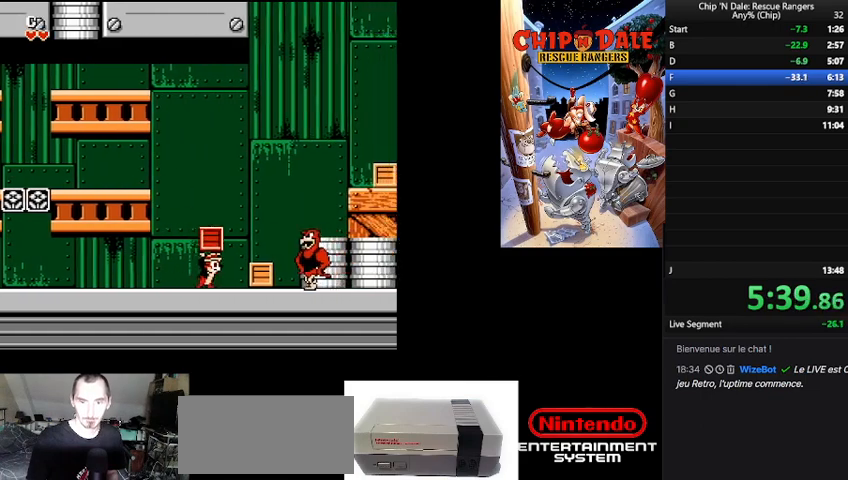
{"buttons": [], "events": []}
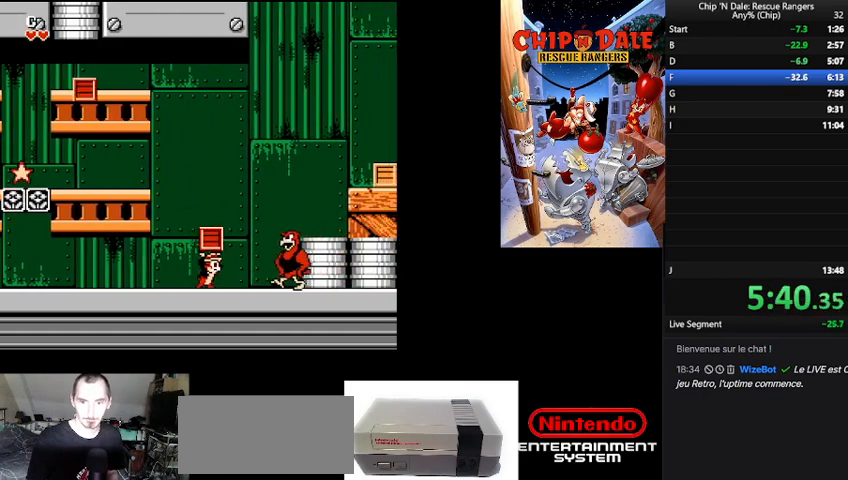
{"buttons": ["B", "DPAD_RIGHT"], "events": [[67, "B", "down"], [100, "DPAD_RIGHT", "down"]]}
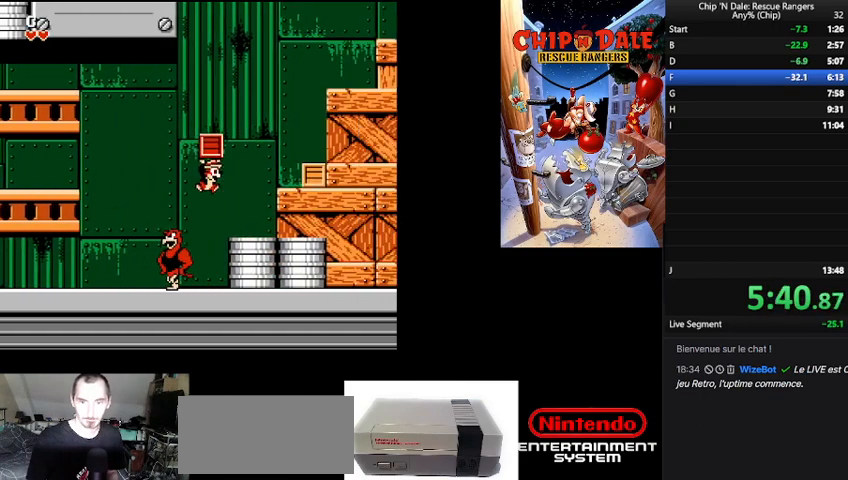
{"buttons": ["DPAD_RIGHT"], "events": [[33, "B", "up"], [267, "B", "down"], [433, "B", "up"]]}
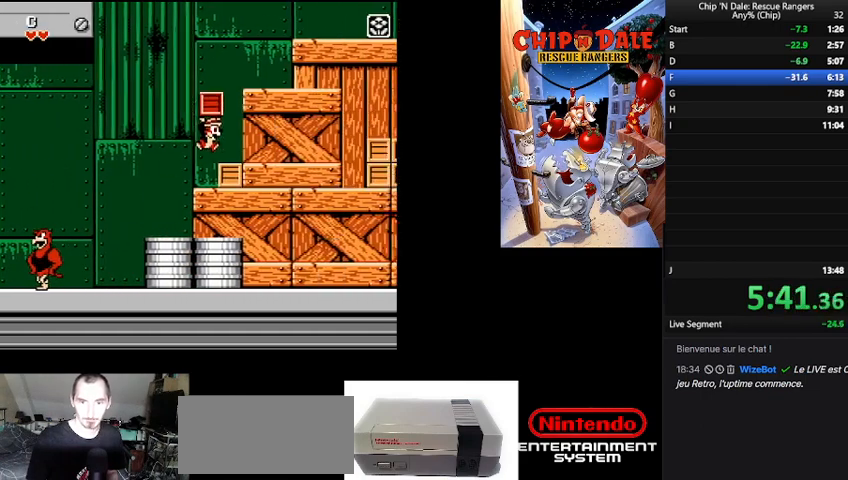
{"buttons": ["DPAD_RIGHT"], "events": [[167, "B", "down"], [400, "B", "up"]]}
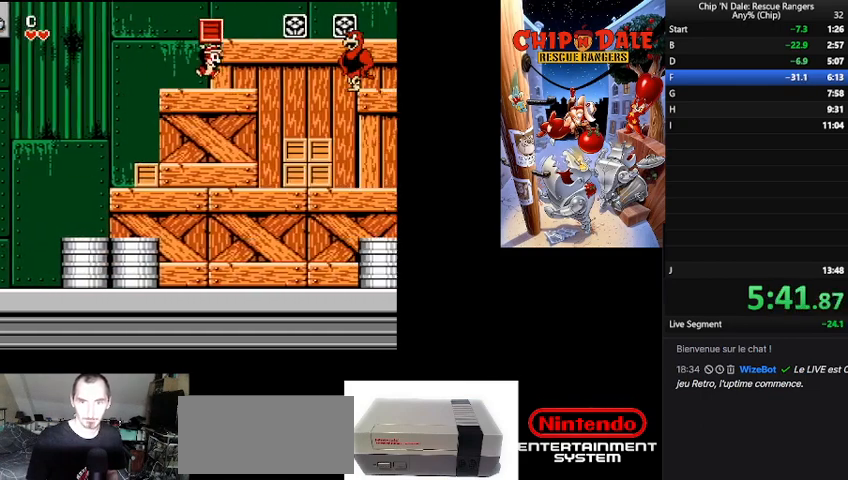
{"buttons": ["DPAD_RIGHT"], "events": [[100, "B", "down"], [233, "B", "up"]]}
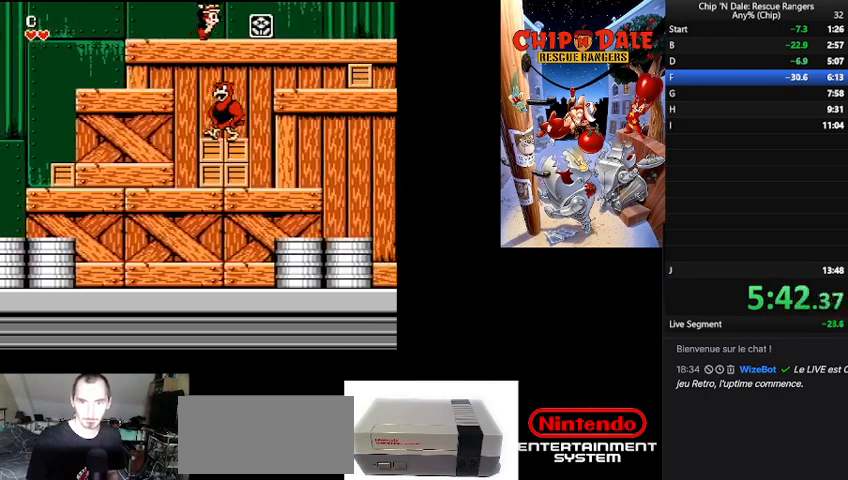
{"buttons": ["DPAD_RIGHT"], "events": []}
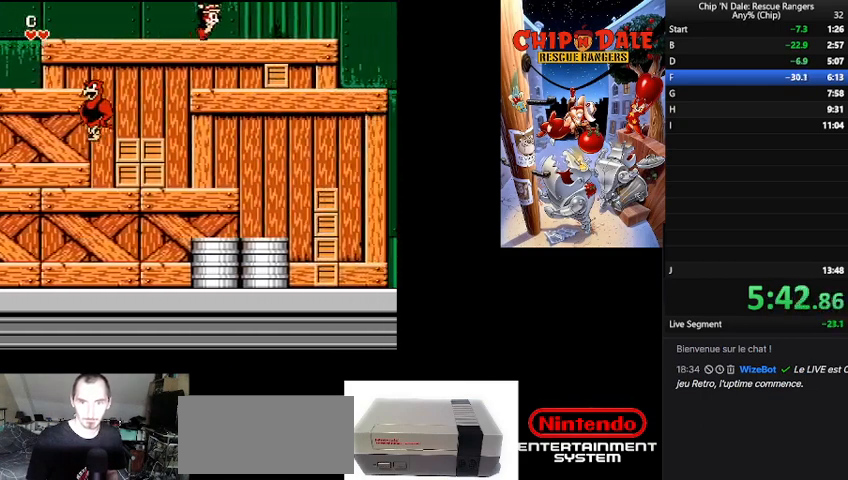
{"buttons": ["DPAD_RIGHT"], "events": []}
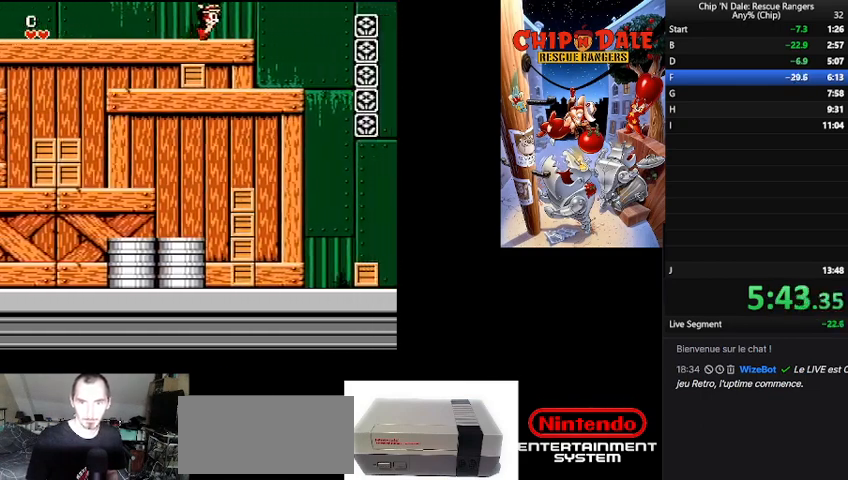
{"buttons": [], "events": [[267, "A", "down"], [367, "A", "up"], [500, "DPAD_RIGHT", "up"]]}
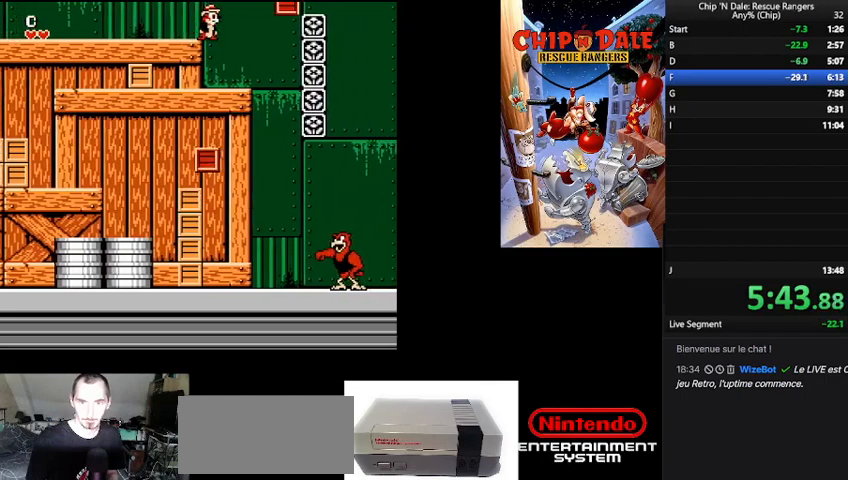
{"buttons": ["B", "DPAD_RIGHT"], "events": [[133, "DPAD_RIGHT", "down"], [433, "B", "down"]]}
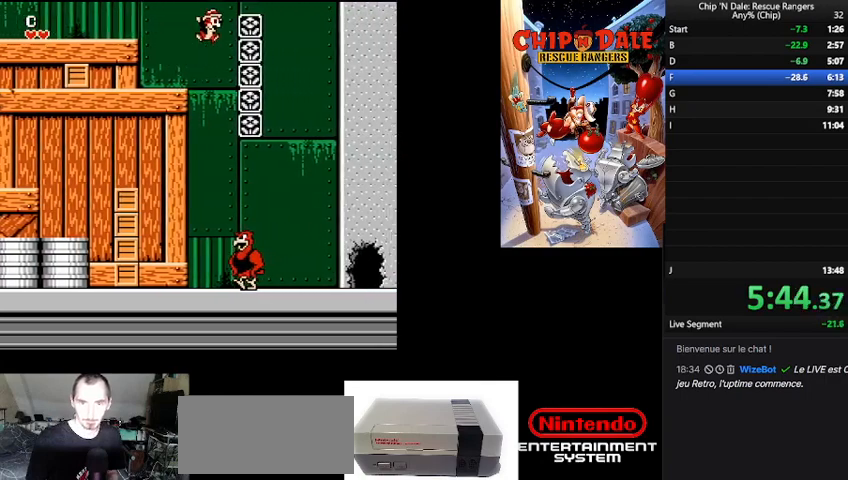
{"buttons": ["DPAD_RIGHT"], "events": [[133, "B", "up"]]}
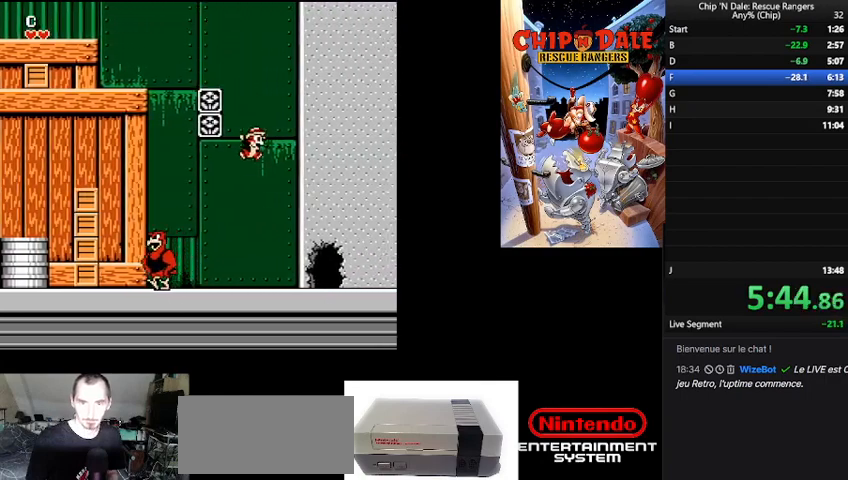
{"buttons": ["DPAD_RIGHT"], "events": []}
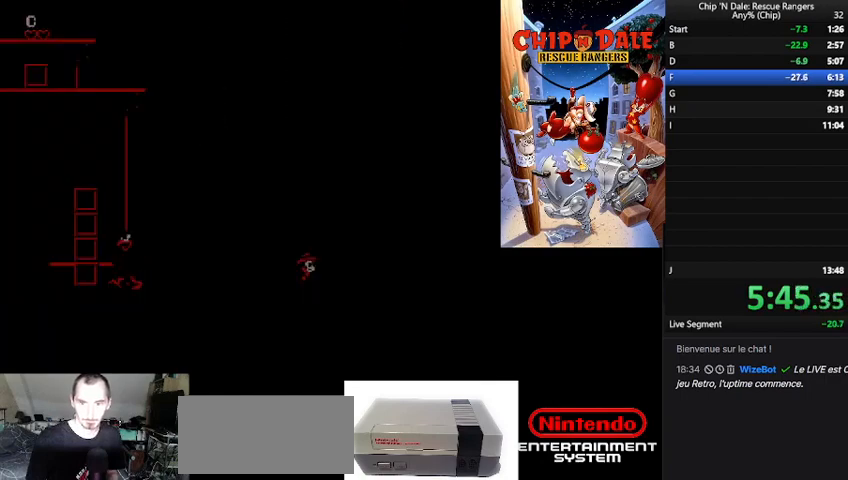
{"buttons": ["DPAD_RIGHT"], "events": [[100, "DPAD_RIGHT", "up"], [300, "DPAD_RIGHT", "down"]]}
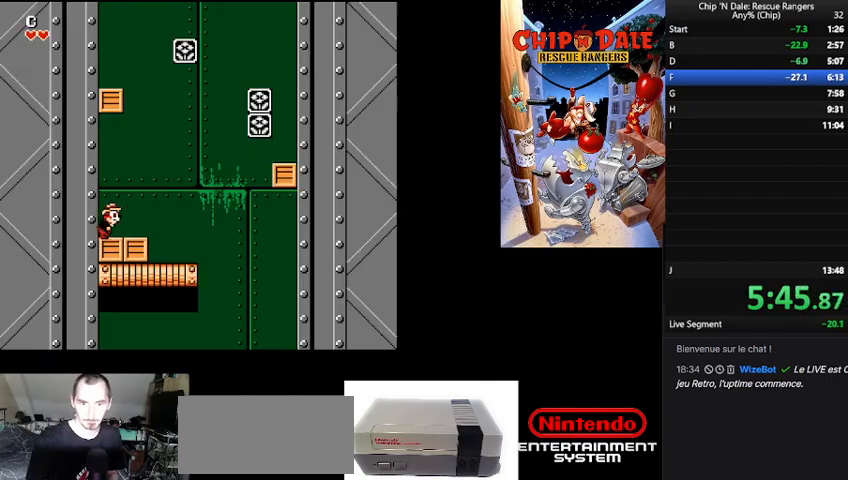
{"buttons": [], "events": [[467, "DPAD_RIGHT", "up"]]}
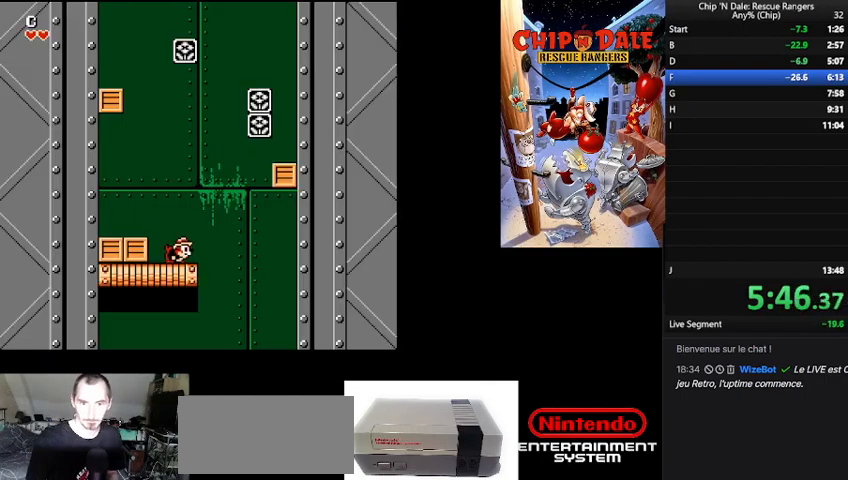
{"buttons": ["B", "DPAD_RIGHT"], "events": [[100, "DPAD_RIGHT", "down"], [300, "B", "down"]]}
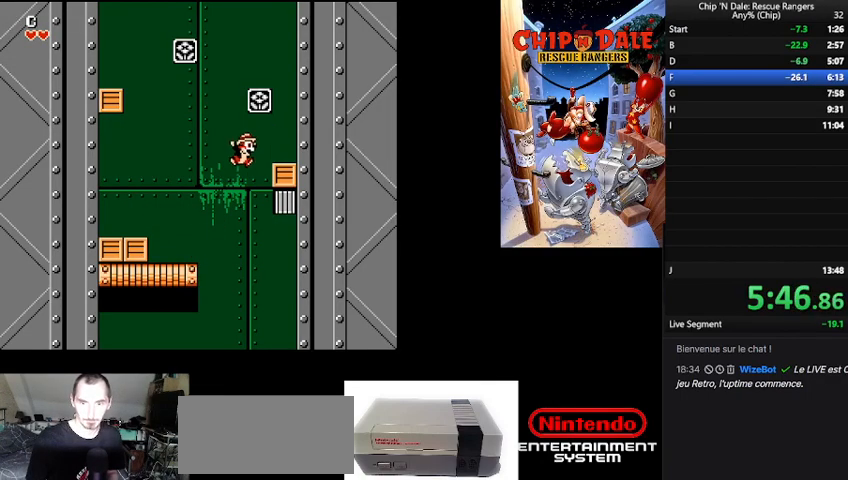
{"buttons": ["B"], "events": [[267, "B", "up"], [367, "B", "down"], [467, "DPAD_RIGHT", "up"]]}
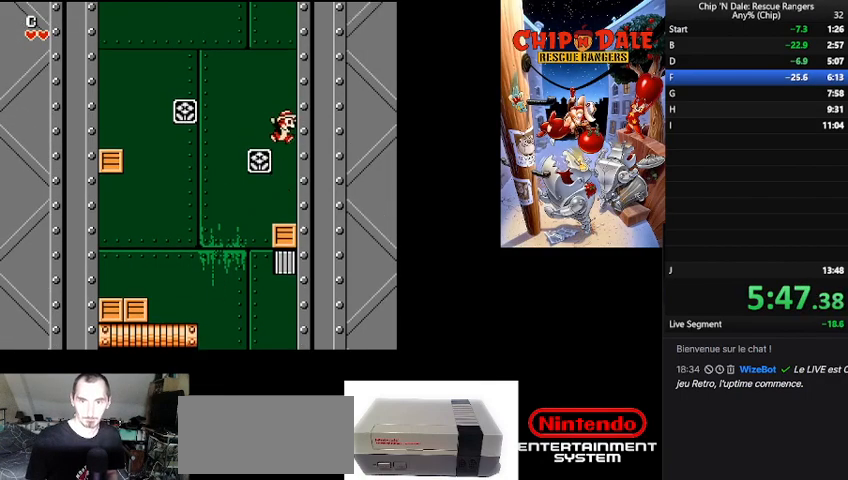
{"buttons": [], "events": [[367, "B", "up"]]}
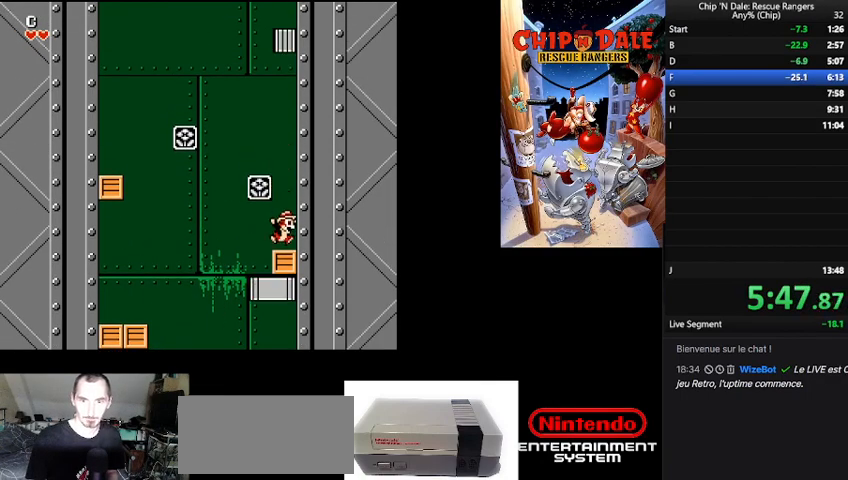
{"buttons": ["B"], "events": [[67, "B", "down"], [67, "DPAD_LEFT", "down"], [167, "DPAD_LEFT", "up"], [333, "DPAD_RIGHT", "down"], [500, "DPAD_RIGHT", "up"]]}
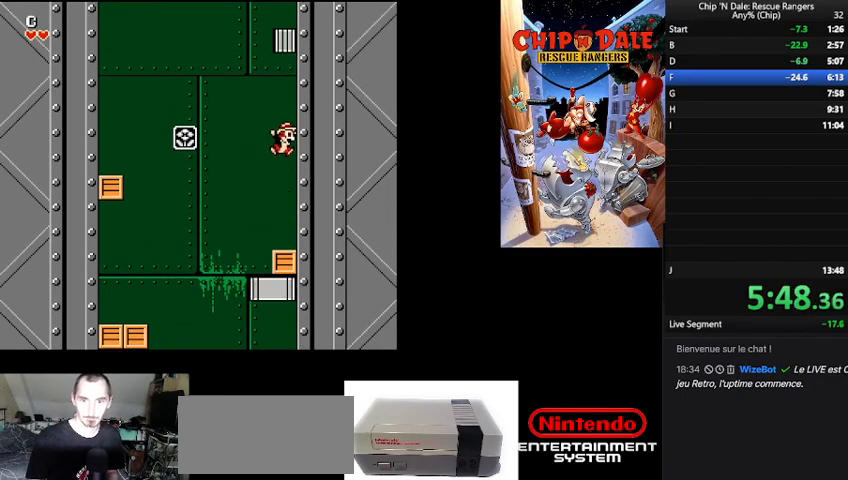
{"buttons": [], "events": [[33, "B", "up"], [67, "DPAD_LEFT", "down"], [233, "DPAD_LEFT", "up"], [333, "DPAD_RIGHT", "down"], [500, "DPAD_RIGHT", "up"]]}
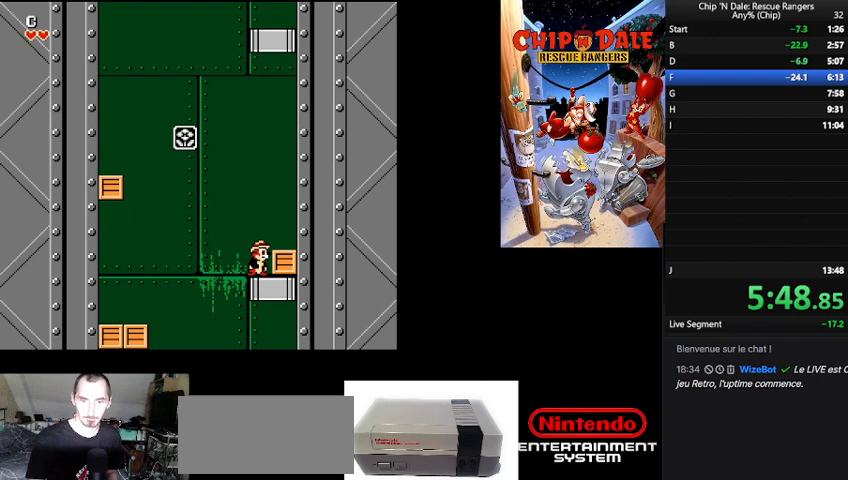
{"buttons": [], "events": []}
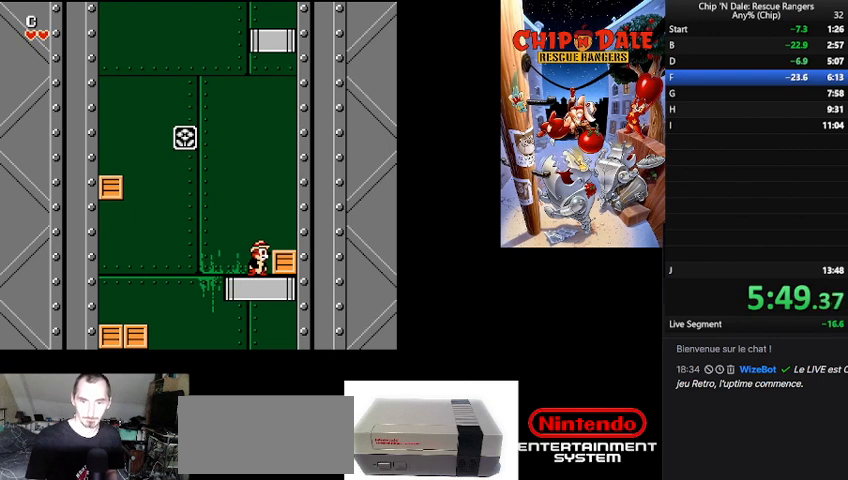
{"buttons": ["DPAD_LEFT"], "events": [[333, "DPAD_LEFT", "down"]]}
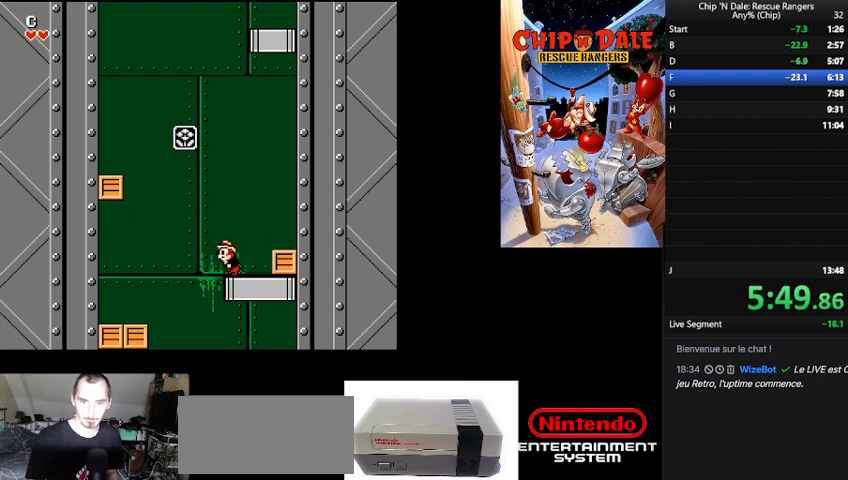
{"buttons": ["B", "DPAD_LEFT"], "events": [[67, "B", "down"]]}
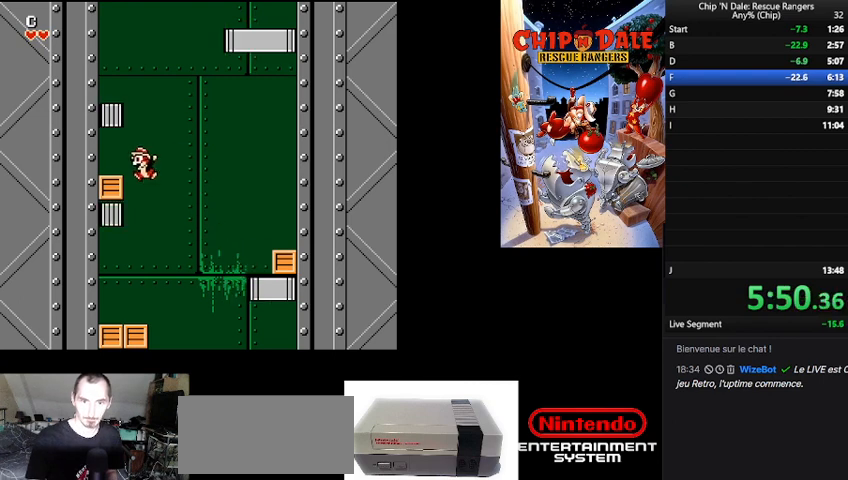
{"buttons": ["DPAD_RIGHT"], "events": [[167, "B", "up"], [300, "DPAD_LEFT", "up"], [400, "DPAD_RIGHT", "down"]]}